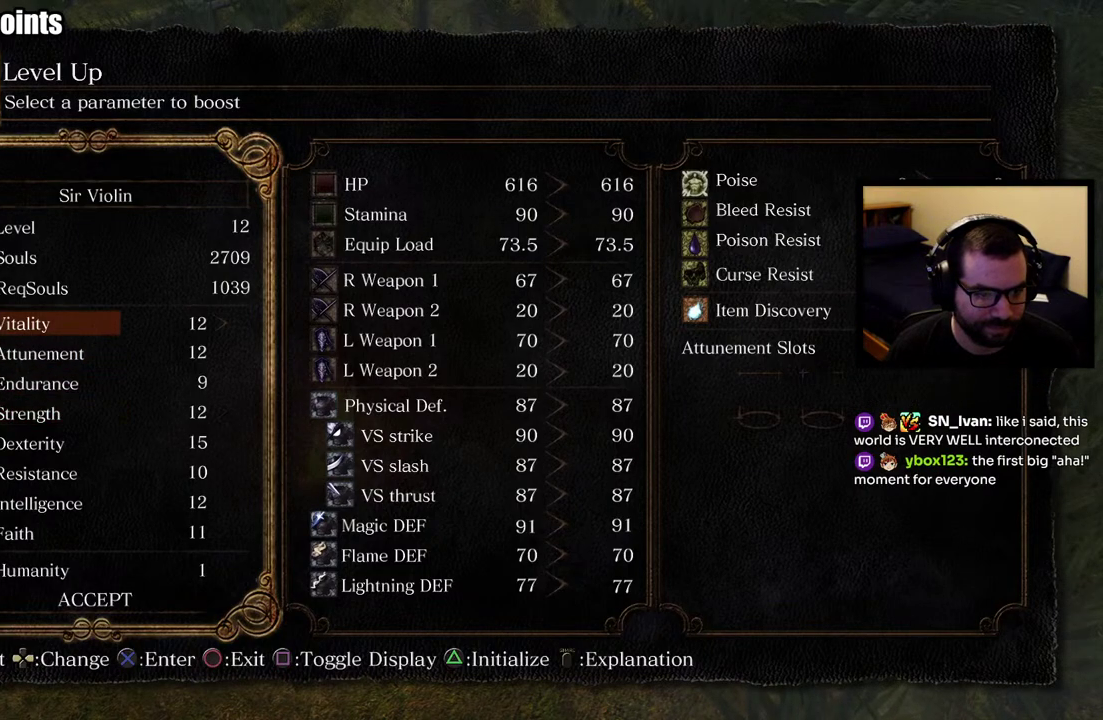
Gameplay with a controller (PlayStation layout); each line is a JSON object with the inputs held at the frame after it. "events" lists button and stick changes between this image and that frame as [ms after this image, input, new state], when the widget could be followed in between. This overlay highlights the sticks when they move; stick clicks (L3 R3) are not distinguishable.
{"buttons": ["DPAD_DOWN"], "left_stick": "center", "right_stick": "center", "events": [[183, "DPAD_DOWN", "down"], [250, "DPAD_DOWN", "up"], [333, "DPAD_DOWN", "down"], [400, "DPAD_DOWN", "up"], [450, "DPAD_DOWN", "down"]]}
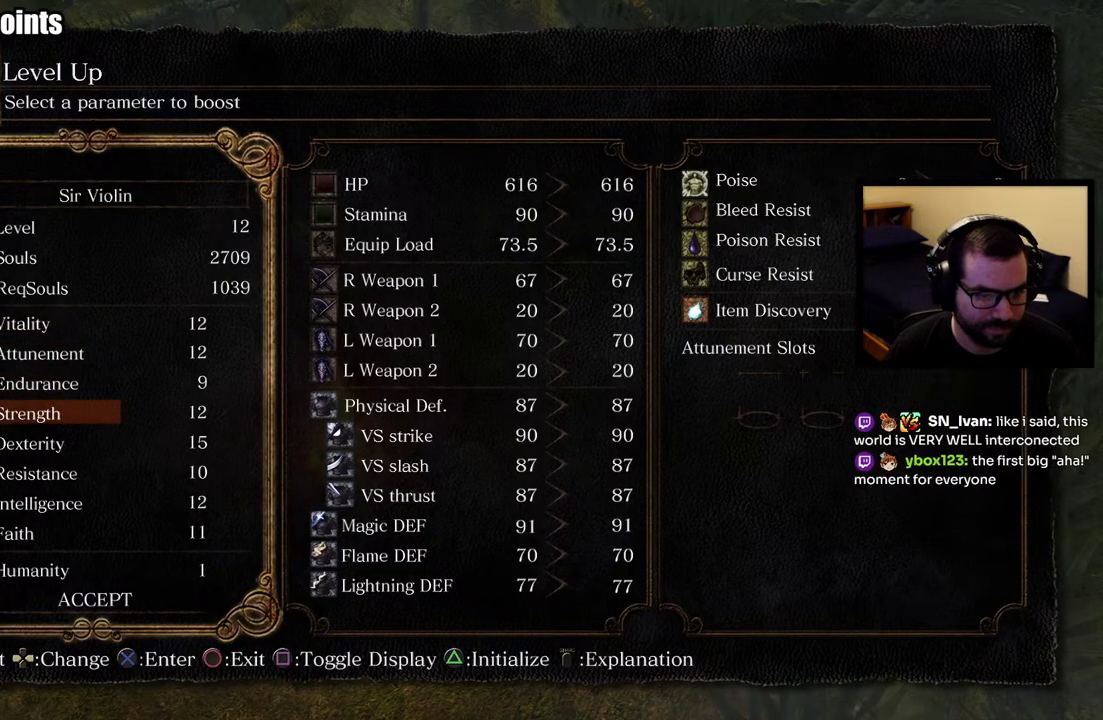
{"buttons": [], "left_stick": "center", "right_stick": "center", "events": [[83, "DPAD_DOWN", "up"], [267, "DPAD_UP", "down"], [350, "DPAD_UP", "up"]]}
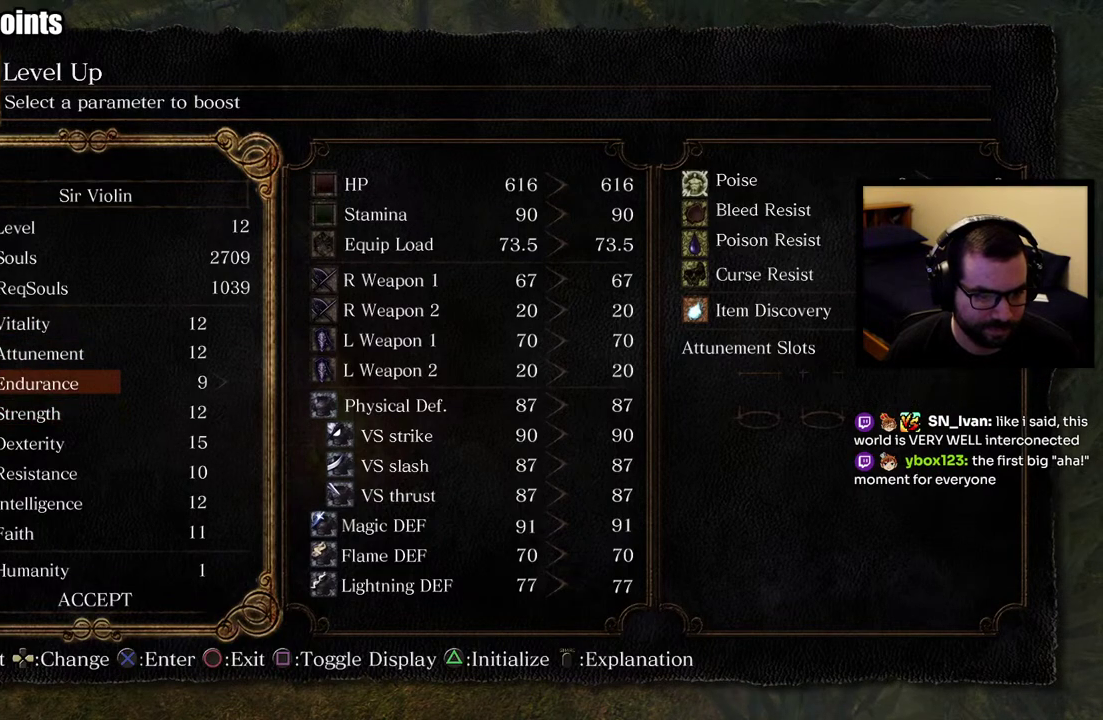
{"buttons": [], "left_stick": "center", "right_stick": "center", "events": [[67, "DPAD_RIGHT", "down"], [217, "DPAD_RIGHT", "up"]]}
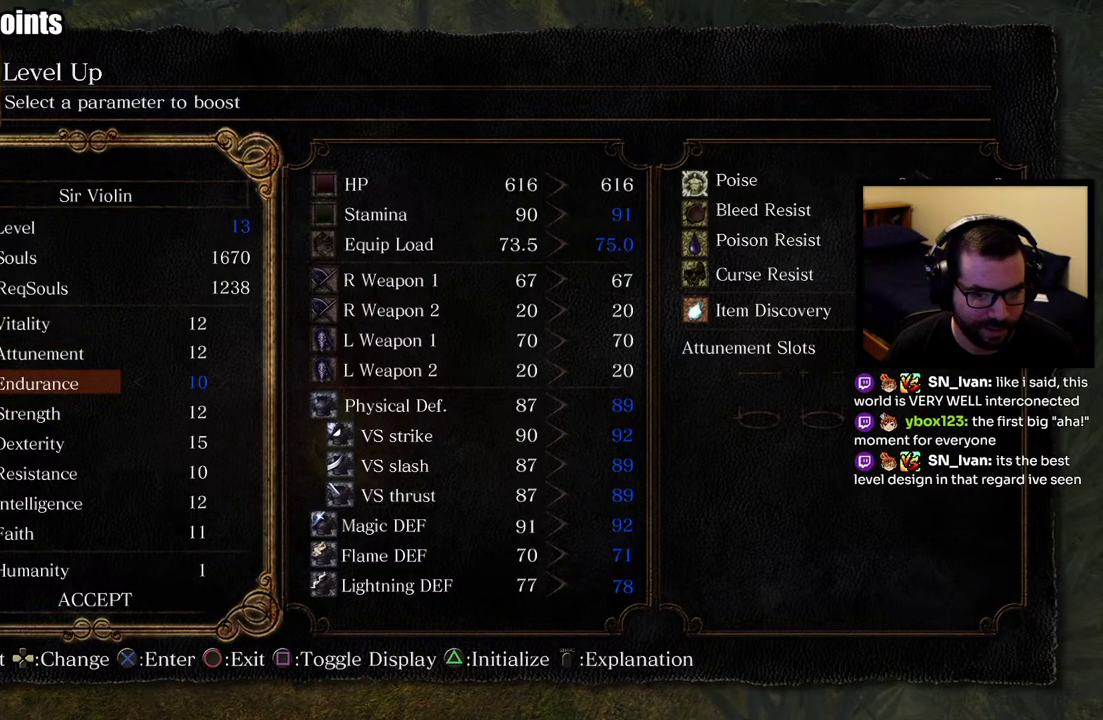
{"buttons": [], "left_stick": "center", "right_stick": "center", "events": [[317, "DPAD_RIGHT", "down"], [483, "DPAD_RIGHT", "up"]]}
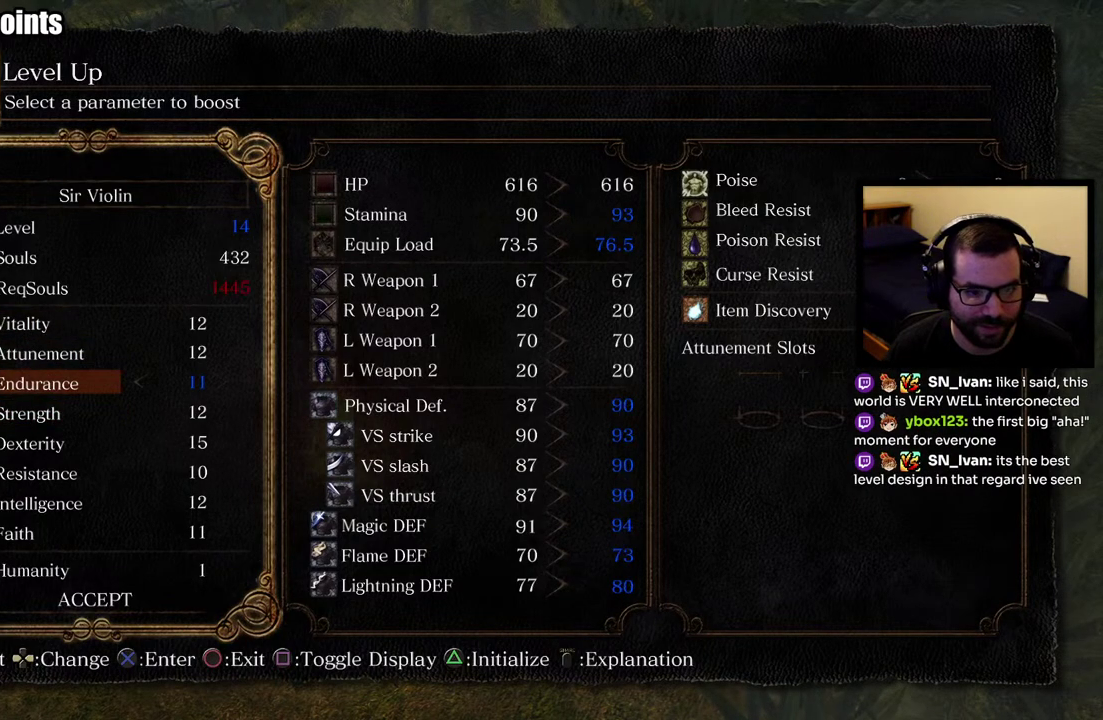
{"buttons": [], "left_stick": "center", "right_stick": "center", "events": []}
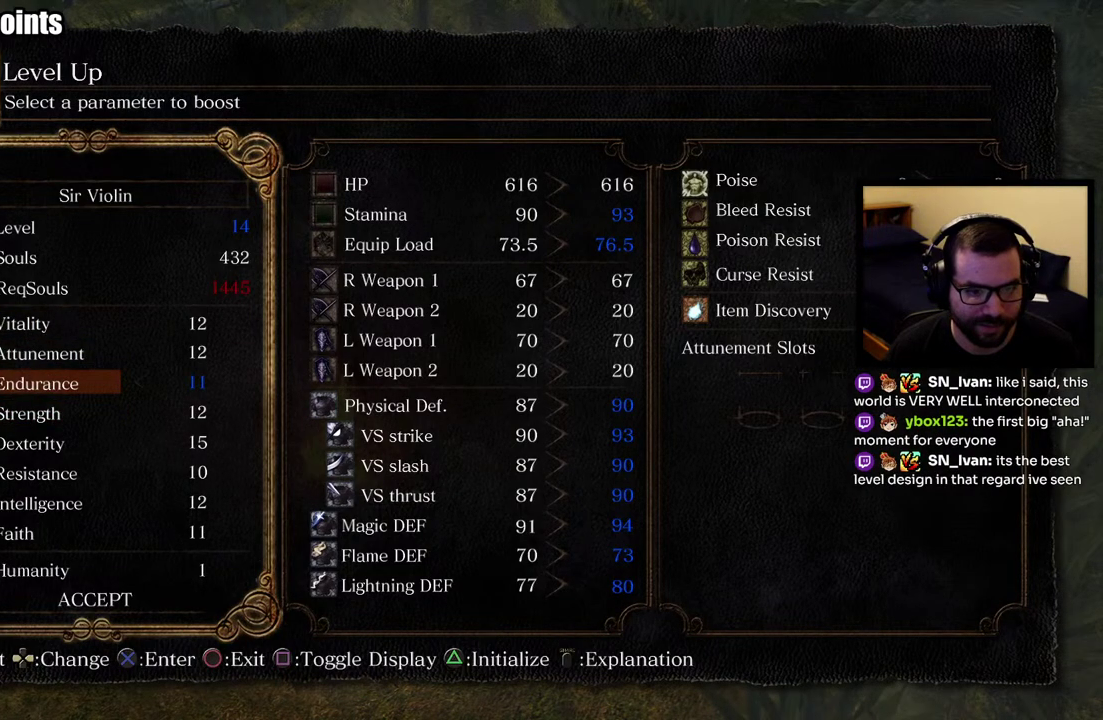
{"buttons": [], "left_stick": "center", "right_stick": "center", "events": [[167, "DPAD_LEFT", "down"], [250, "DPAD_LEFT", "up"]]}
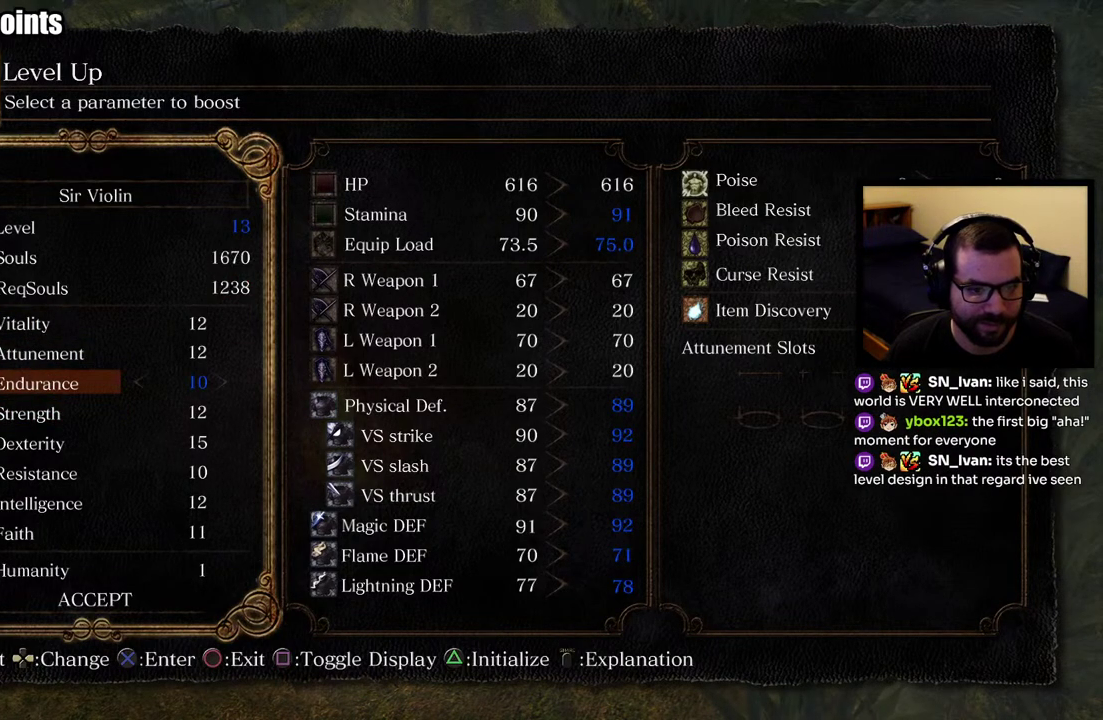
{"buttons": [], "left_stick": "center", "right_stick": "center", "events": []}
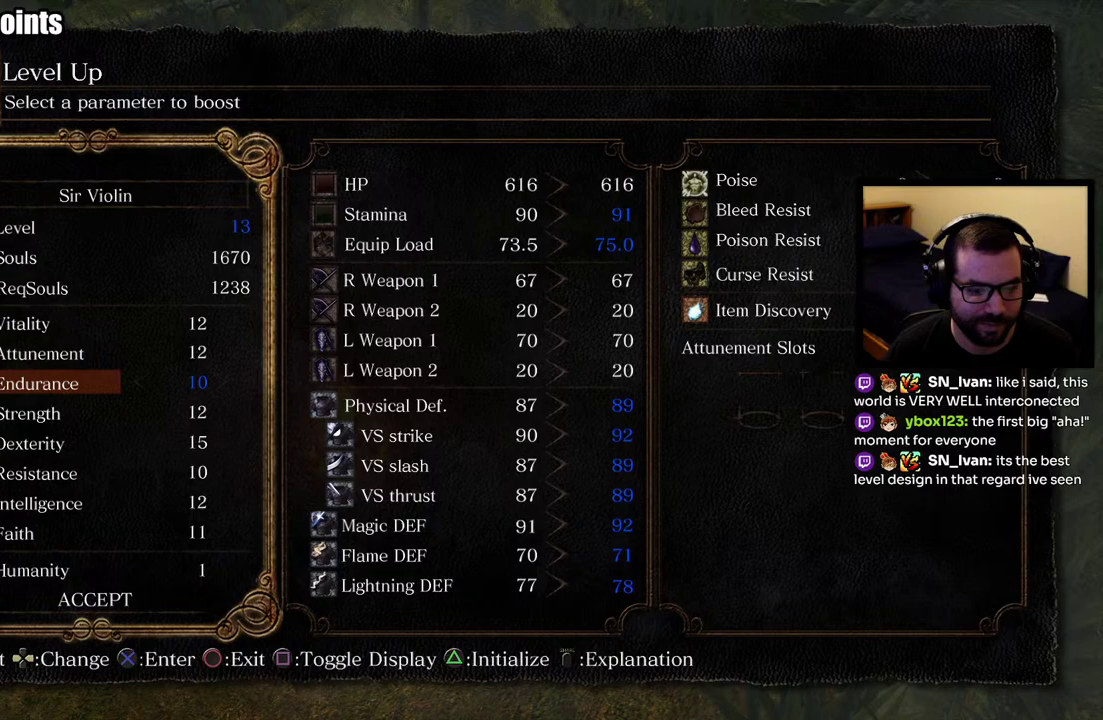
{"buttons": [], "left_stick": "center", "right_stick": "center", "events": [[150, "DPAD_DOWN", "down"], [233, "DPAD_DOWN", "up"], [417, "DPAD_DOWN", "down"], [483, "DPAD_DOWN", "up"]]}
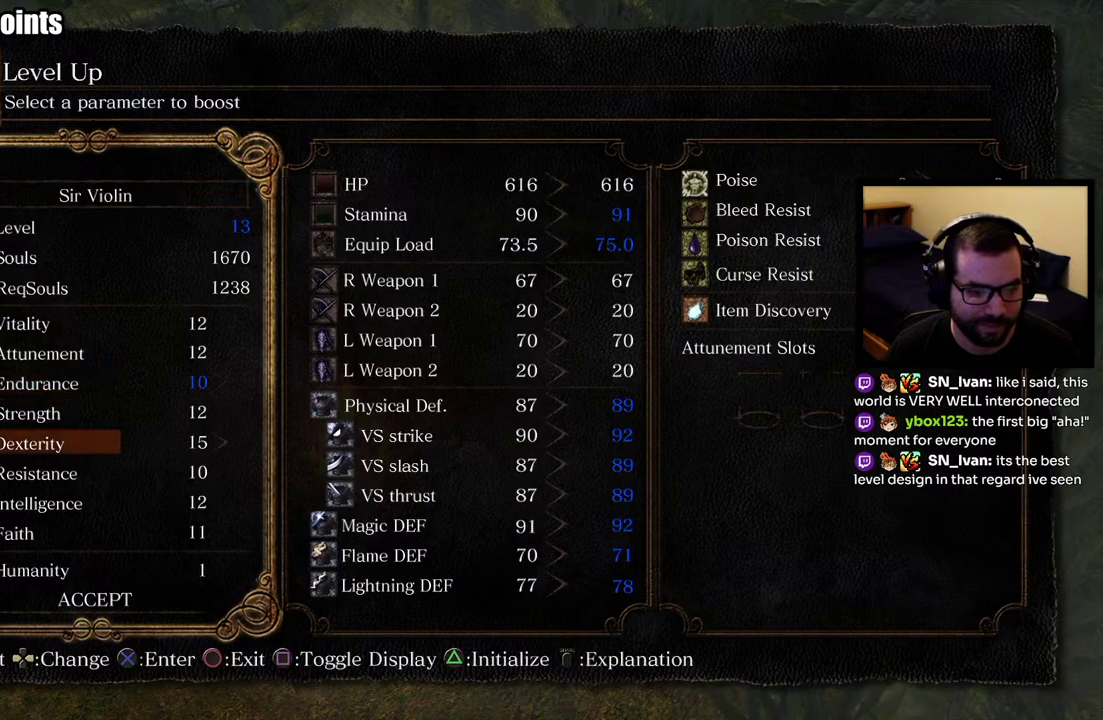
{"buttons": ["DPAD_DOWN"], "left_stick": "center", "right_stick": "center", "events": [[50, "DPAD_DOWN", "down"], [133, "DPAD_DOWN", "up"], [183, "DPAD_DOWN", "down"], [283, "DPAD_DOWN", "up"], [333, "DPAD_DOWN", "down"], [400, "DPAD_DOWN", "up"], [450, "DPAD_DOWN", "down"]]}
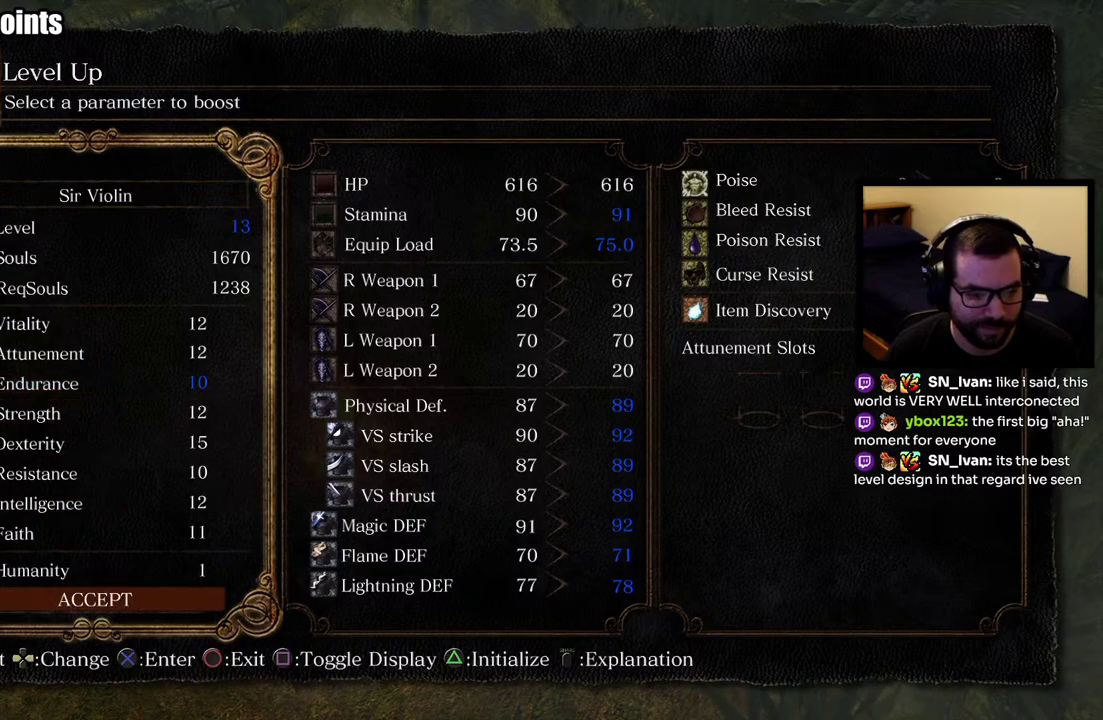
{"buttons": [], "left_stick": "center", "right_stick": "center", "events": [[83, "DPAD_DOWN", "up"], [350, "CROSS", "down"], [400, "CROSS", "up"]]}
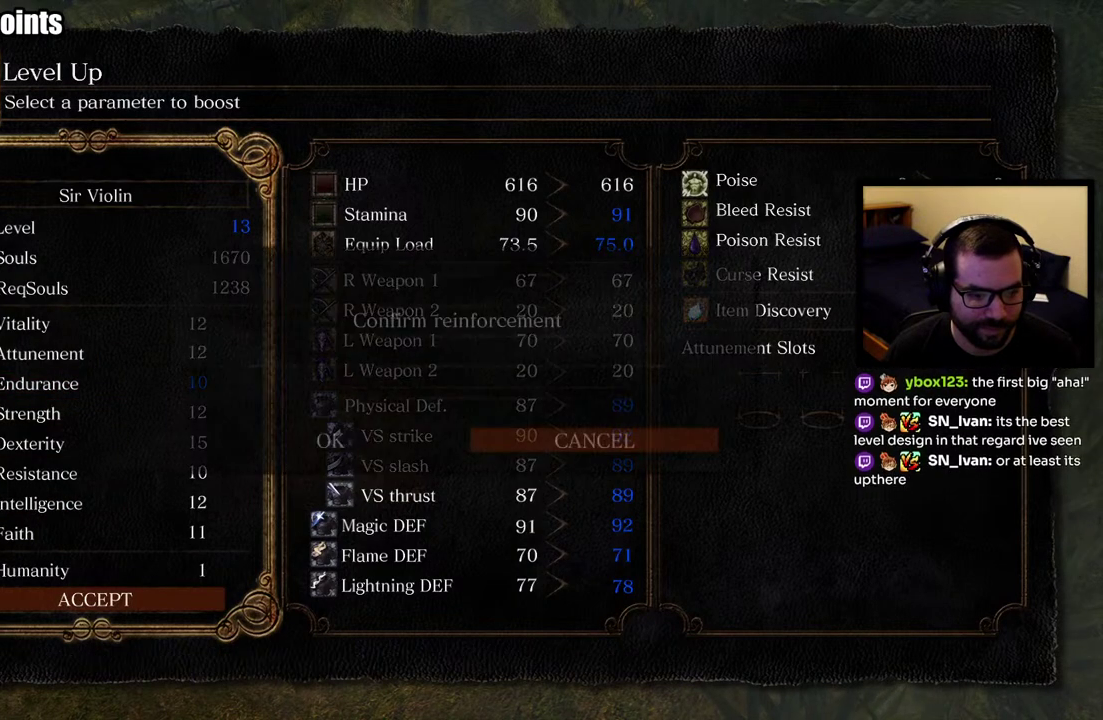
{"buttons": ["CROSS"], "left_stick": "center", "right_stick": "center", "events": [[400, "DPAD_LEFT", "down"], [450, "CROSS", "down"], [500, "DPAD_LEFT", "up"]]}
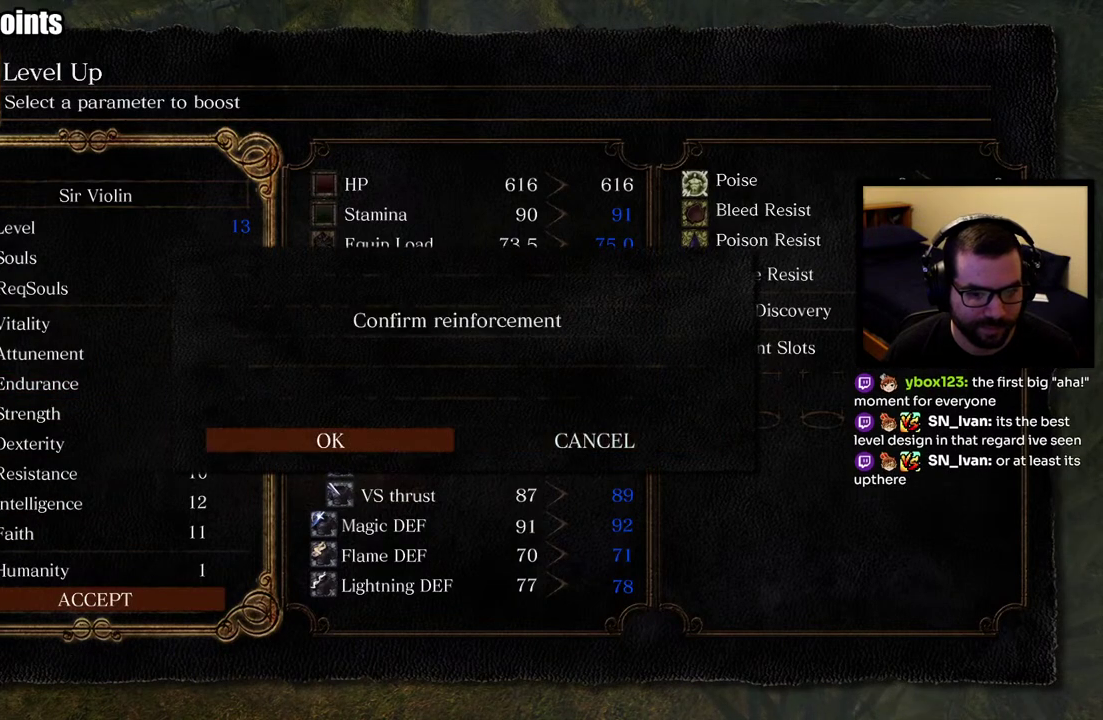
{"buttons": [], "left_stick": "center", "right_stick": "center", "events": [[50, "CROSS", "up"]]}
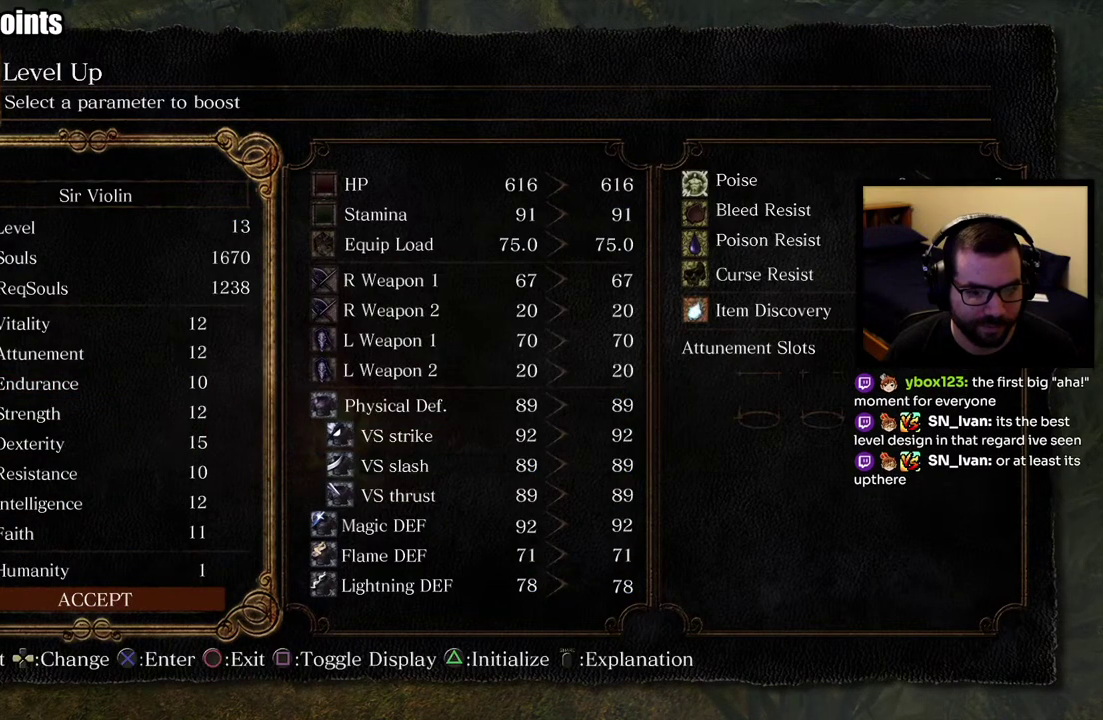
{"buttons": [], "left_stick": "center", "right_stick": "center", "events": [[250, "CIRCLE", "down"], [350, "CIRCLE", "up"]]}
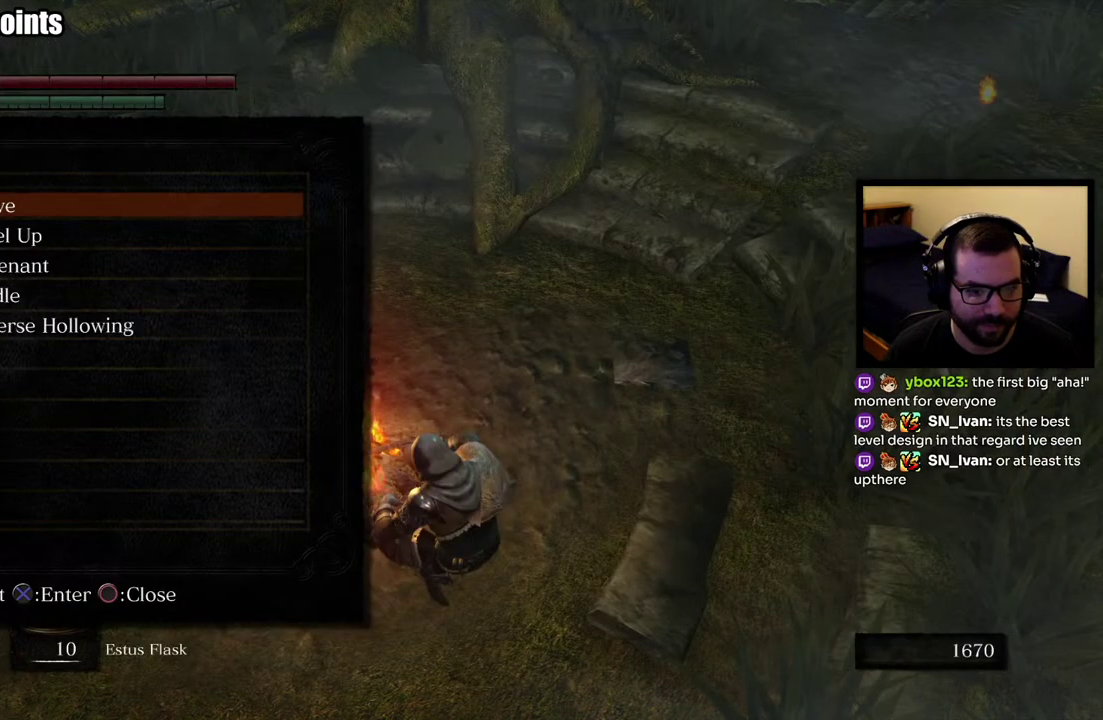
{"buttons": [], "left_stick": "center", "right_stick": "center", "events": [[200, "CIRCLE", "down"], [300, "CIRCLE", "up"]]}
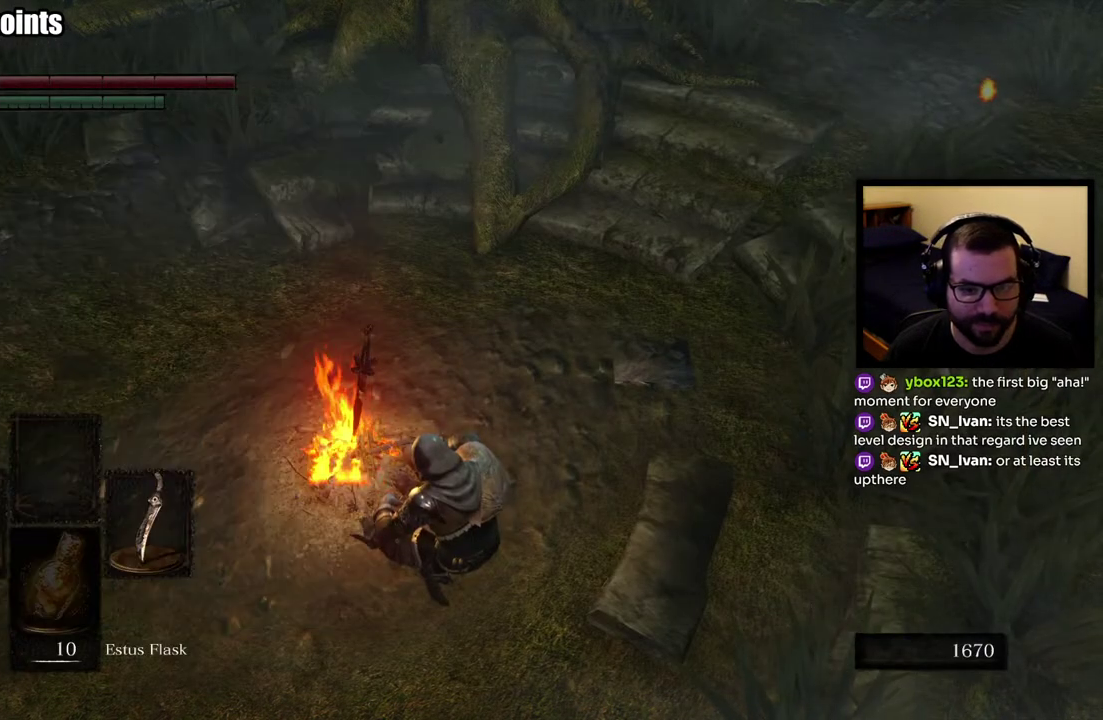
{"buttons": [], "left_stick": "up-right", "right_stick": "center", "events": [[83, "right_stick", "up-right"], [317, "left_stick", "up-right"], [317, "right_stick", "center"]]}
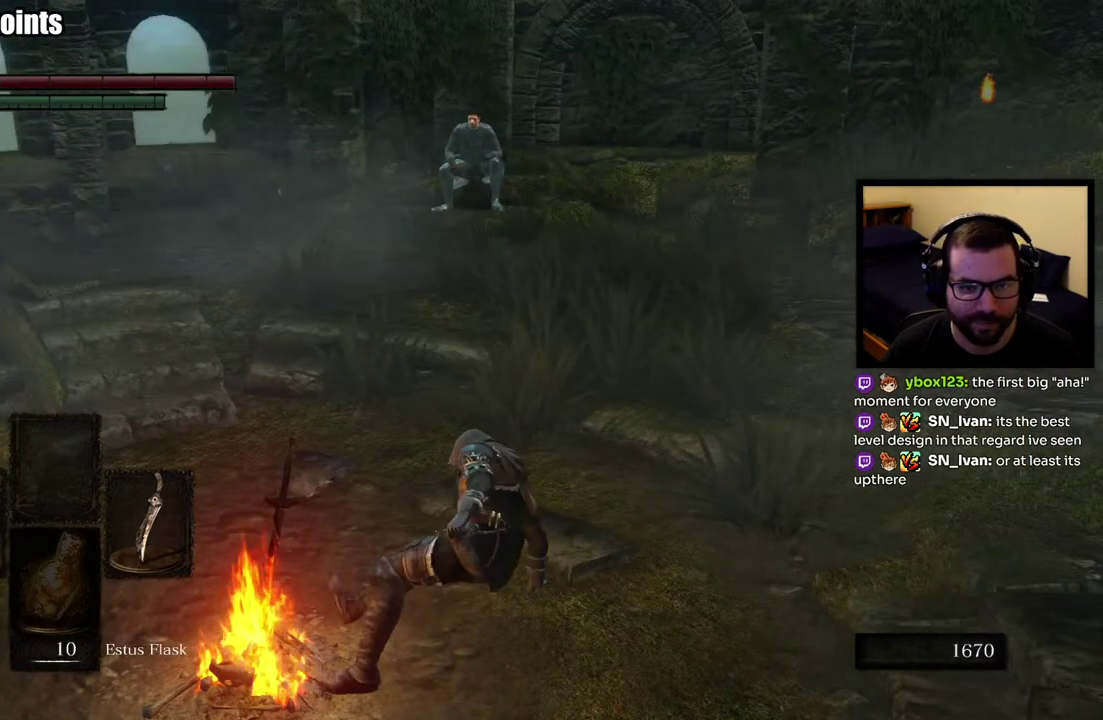
{"buttons": [], "left_stick": "up", "right_stick": "center", "events": [[83, "right_stick", "right"], [300, "left_stick", "down-left"], [333, "right_stick", "center"], [500, "left_stick", "up"]]}
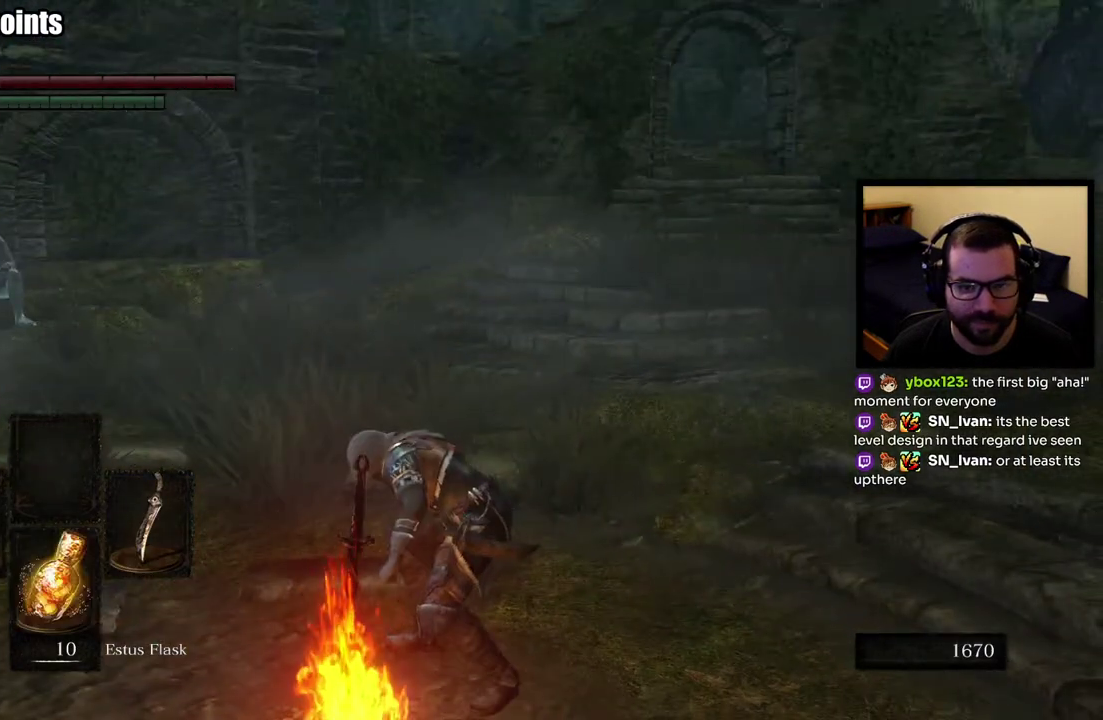
{"buttons": [], "left_stick": "up", "right_stick": "center", "events": [[67, "right_stick", "right"], [200, "right_stick", "center"]]}
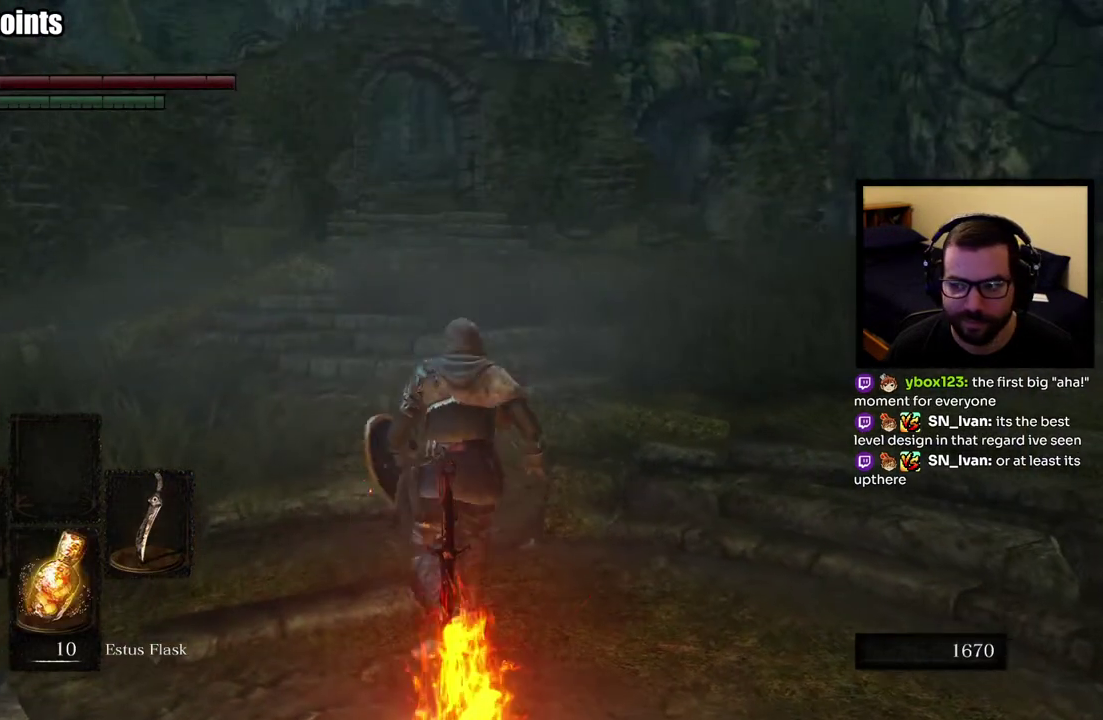
{"buttons": ["CIRCLE"], "left_stick": "up", "right_stick": "center", "events": [[283, "CIRCLE", "down"]]}
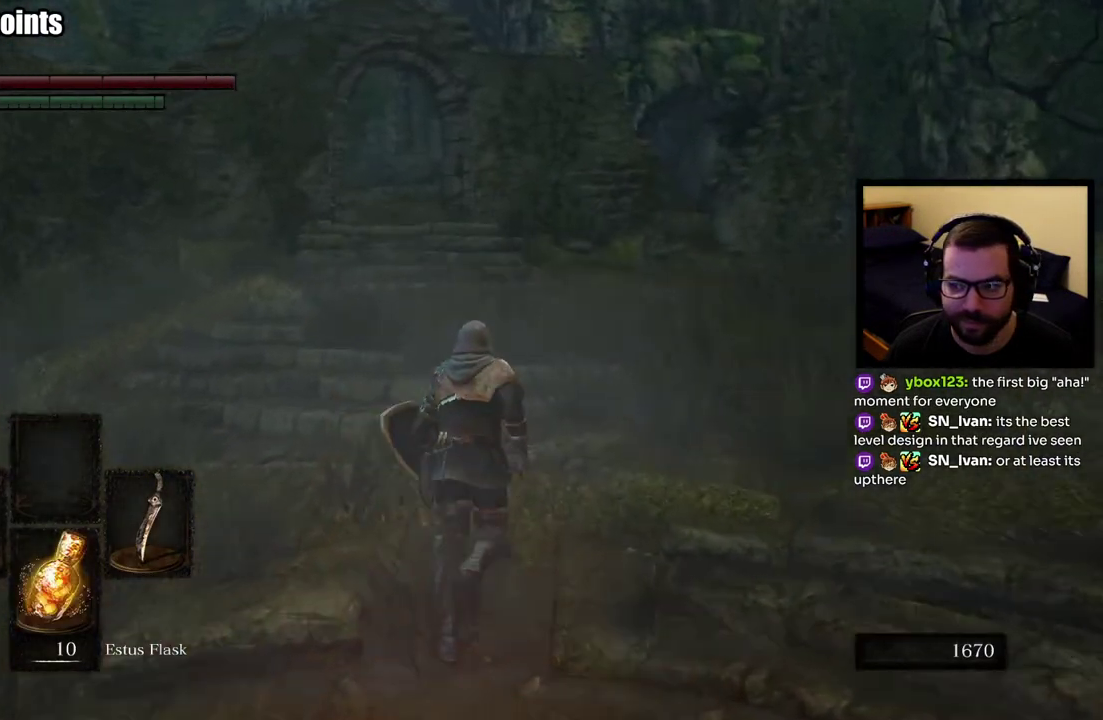
{"buttons": ["CIRCLE"], "left_stick": "up", "right_stick": "center", "events": []}
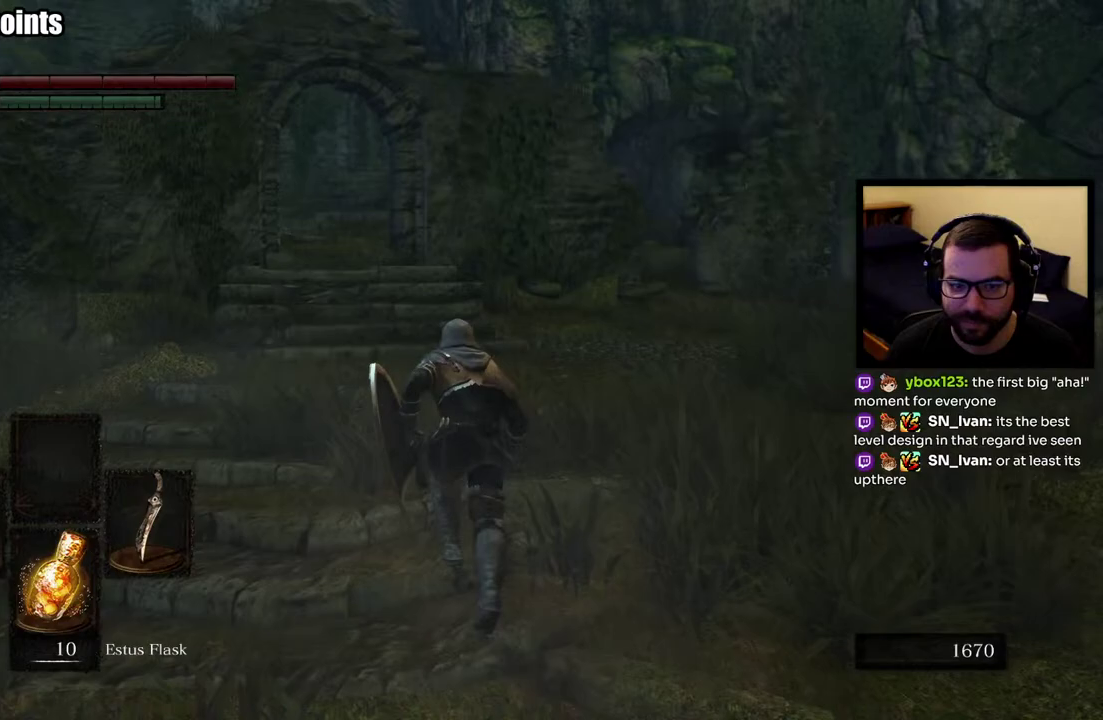
{"buttons": ["CIRCLE"], "left_stick": "up", "right_stick": "left", "events": [[317, "left_stick", "up-left"], [417, "left_stick", "up"], [450, "right_stick", "left"]]}
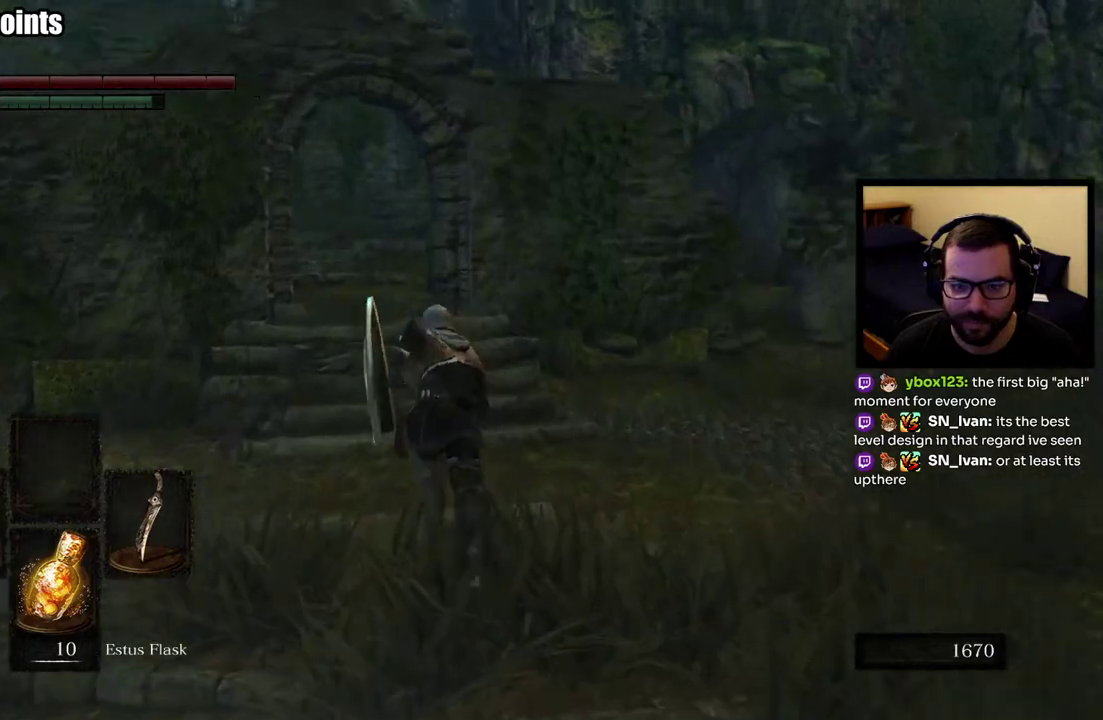
{"buttons": ["CIRCLE"], "left_stick": "up", "right_stick": "center", "events": [[83, "right_stick", "center"]]}
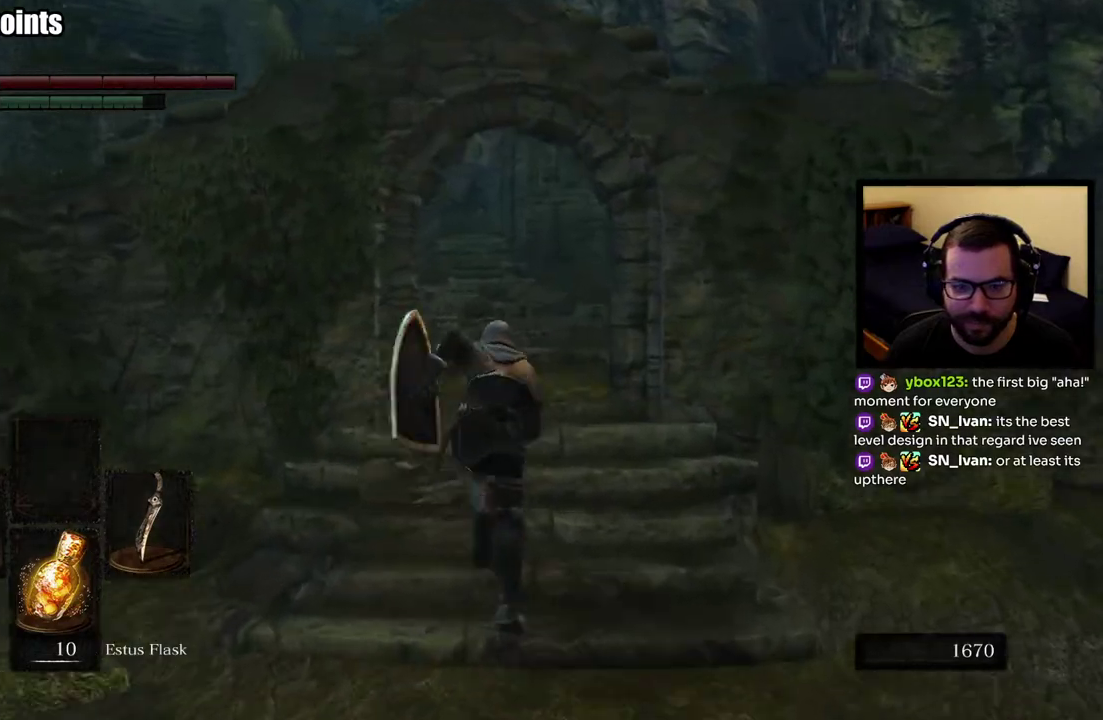
{"buttons": ["CIRCLE"], "left_stick": "up", "right_stick": "center", "events": []}
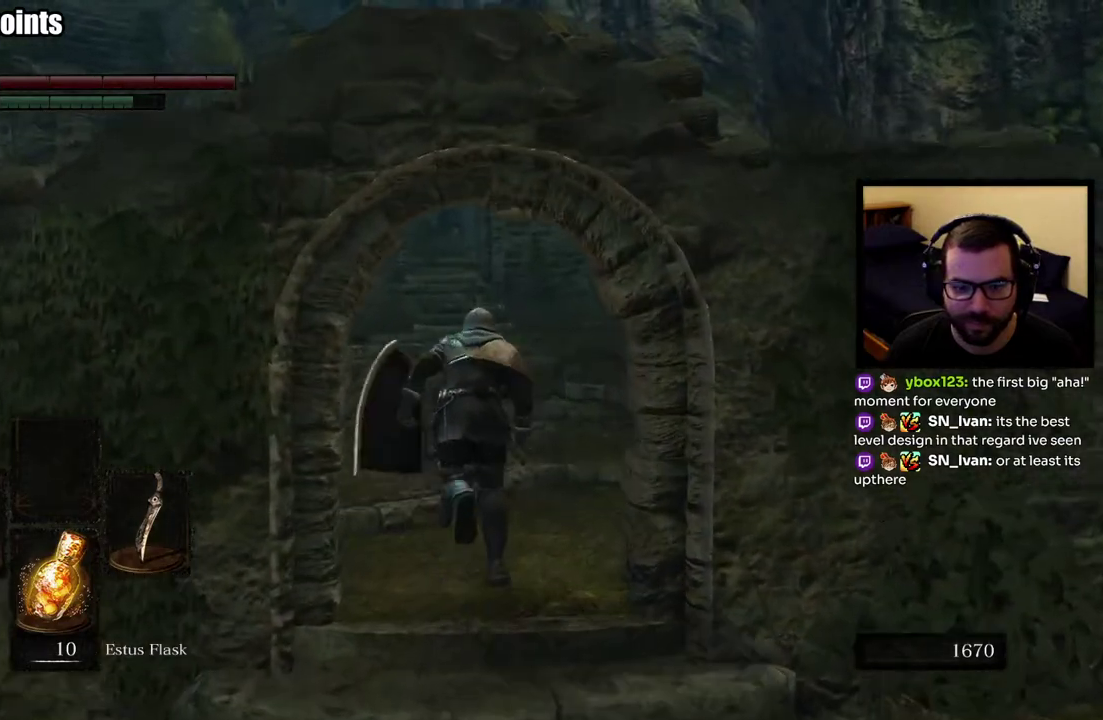
{"buttons": ["CIRCLE"], "left_stick": "up", "right_stick": "center", "events": []}
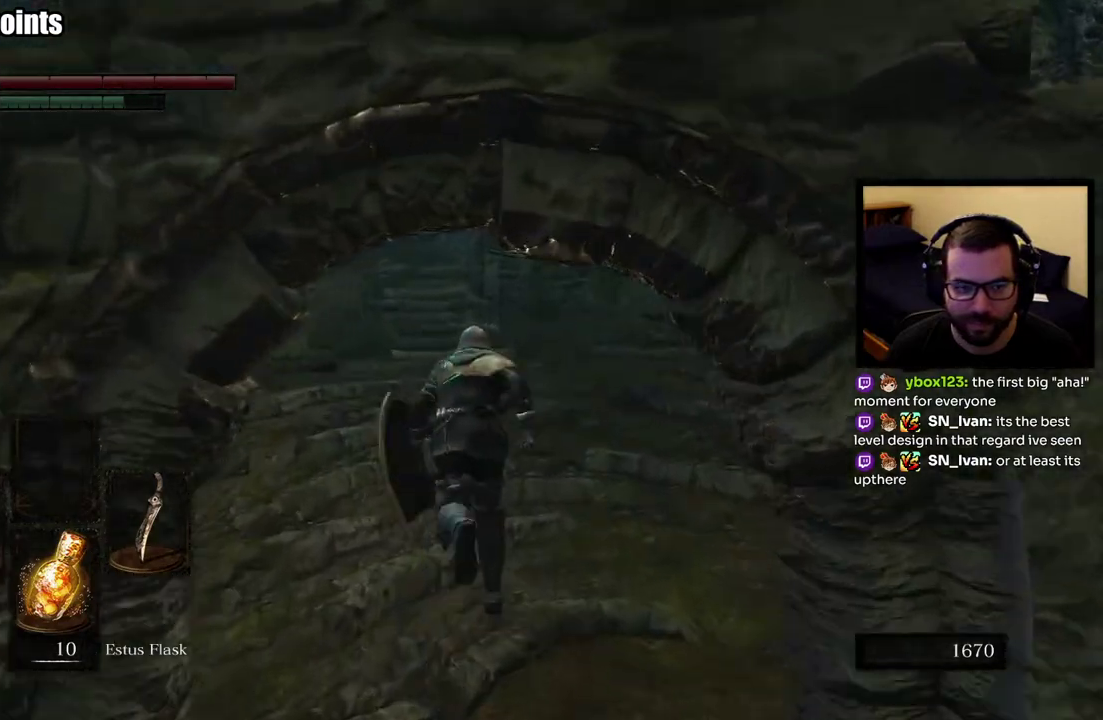
{"buttons": ["CIRCLE"], "left_stick": "up", "right_stick": "center", "events": []}
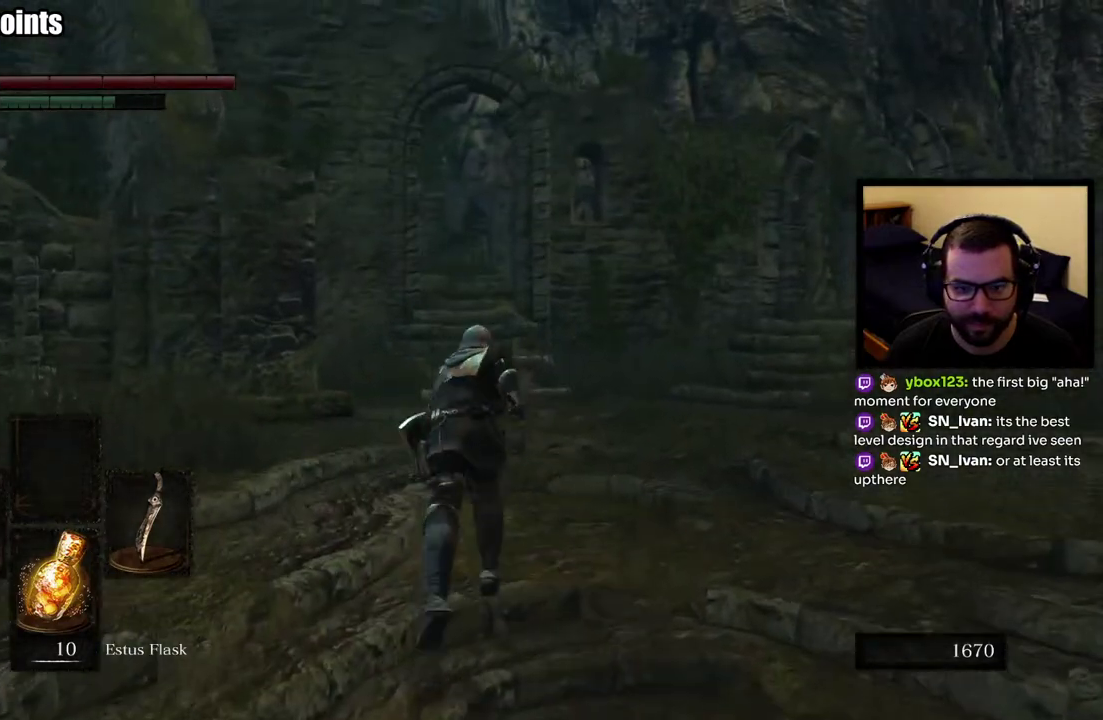
{"buttons": ["CIRCLE"], "left_stick": "up", "right_stick": "center", "events": [[117, "right_stick", "right"], [317, "right_stick", "center"]]}
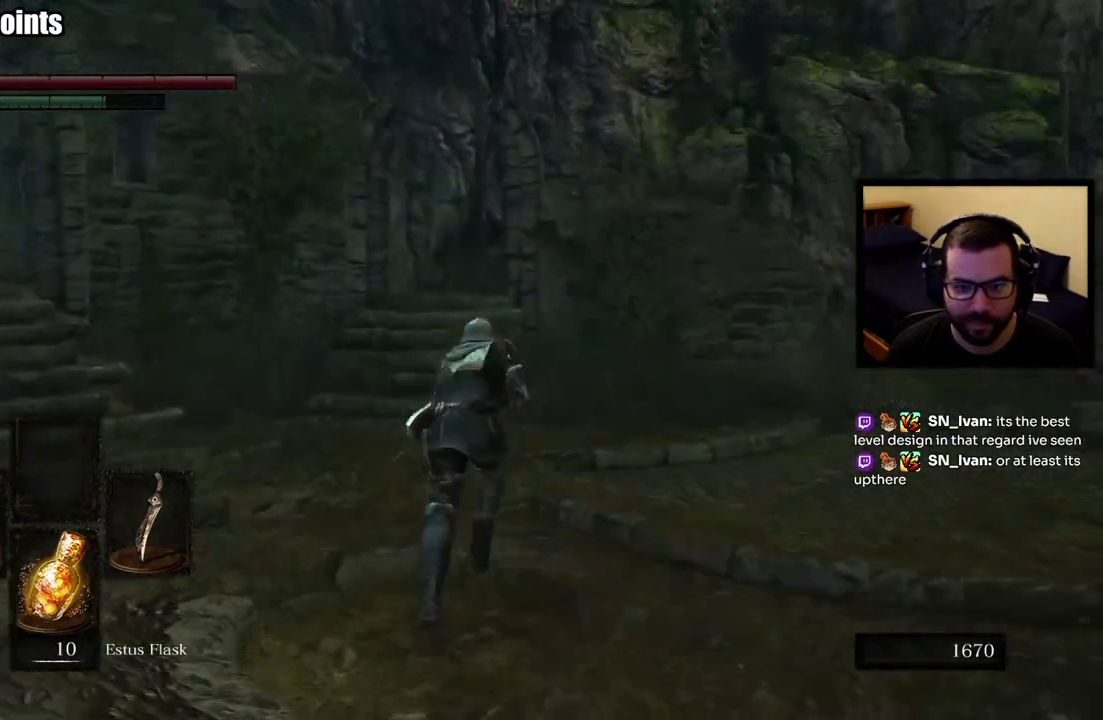
{"buttons": ["CIRCLE"], "left_stick": "up", "right_stick": "center", "events": []}
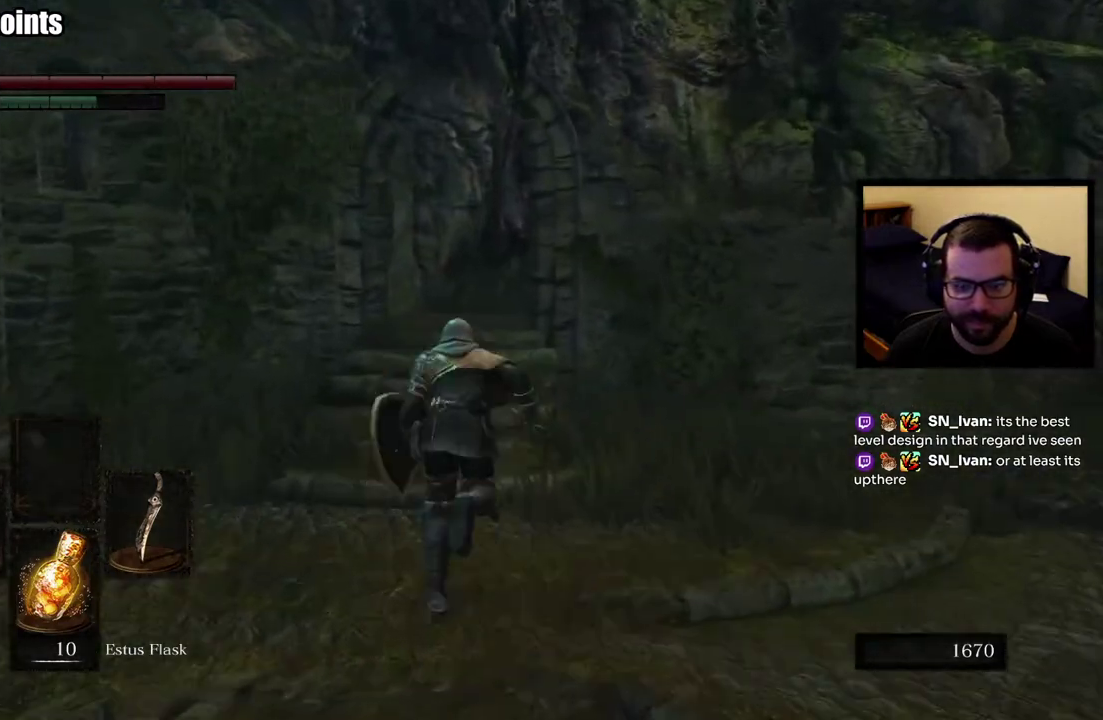
{"buttons": ["CIRCLE"], "left_stick": "up", "right_stick": "center", "events": []}
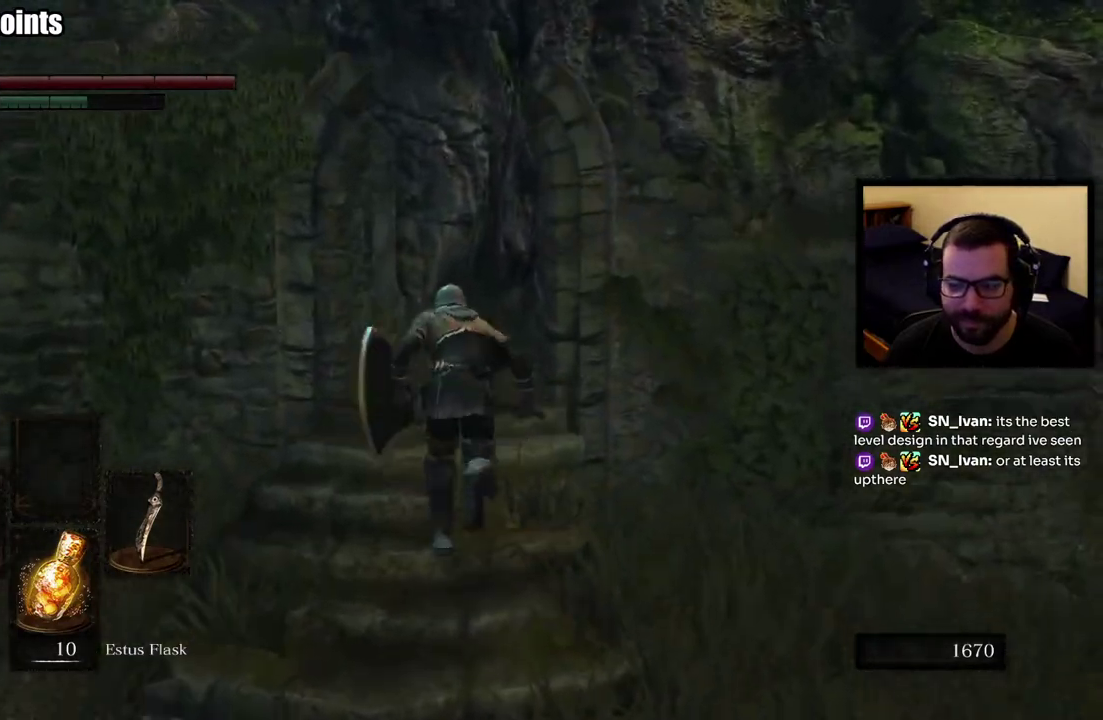
{"buttons": ["CIRCLE"], "left_stick": "up", "right_stick": "center", "events": []}
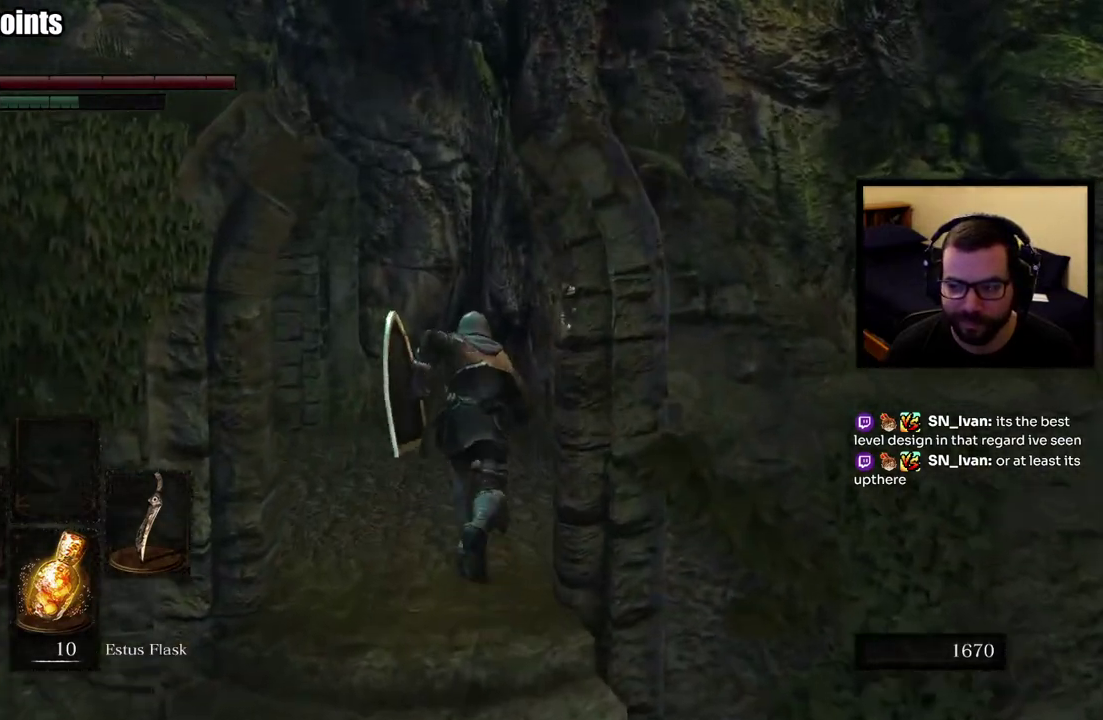
{"buttons": [], "left_stick": "up", "right_stick": "center", "events": [[67, "right_stick", "left"], [217, "CIRCLE", "up"], [267, "right_stick", "center"]]}
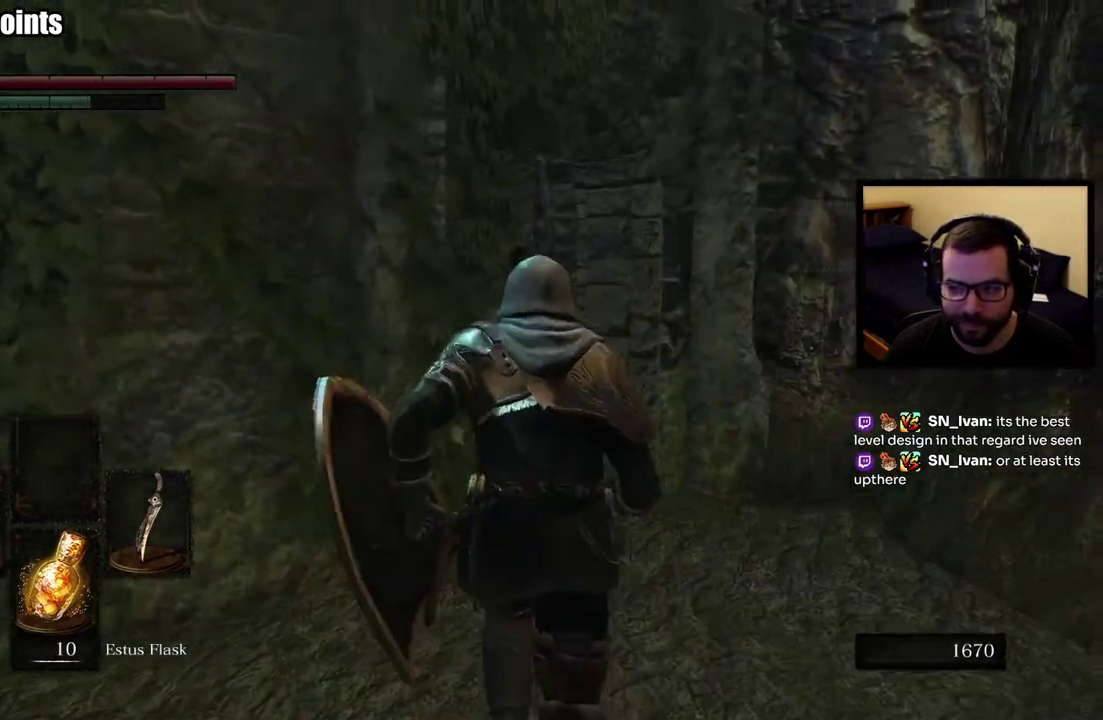
{"buttons": [], "left_stick": "up", "right_stick": "left", "events": [[433, "right_stick", "left"]]}
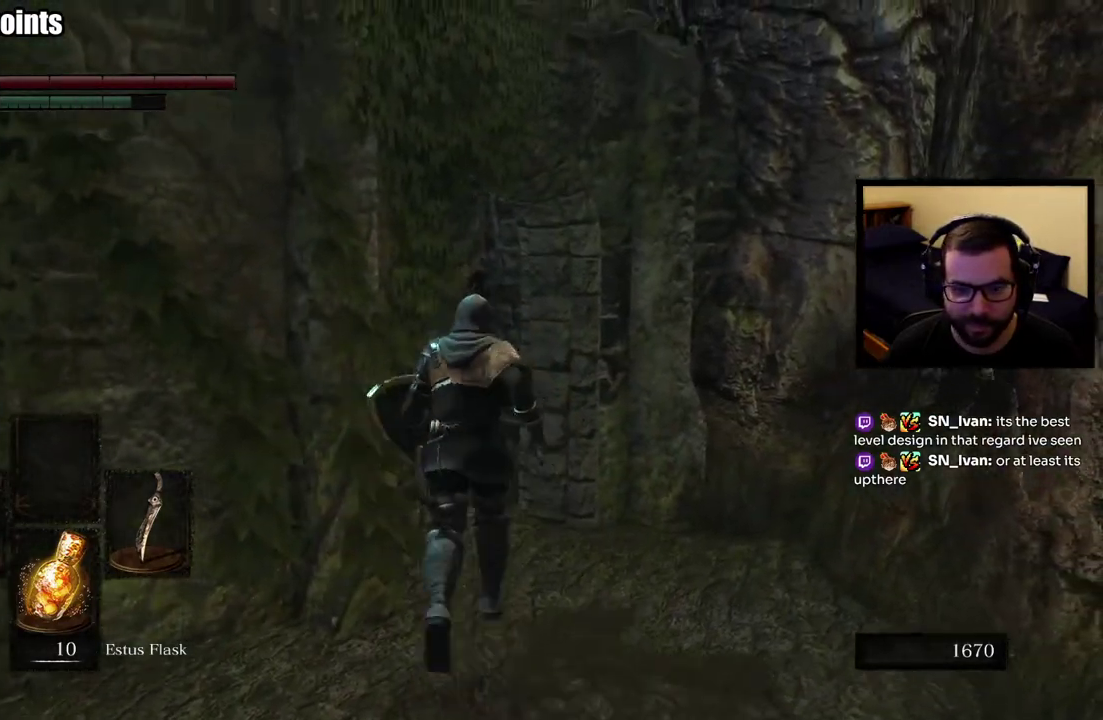
{"buttons": ["CIRCLE"], "left_stick": "up", "right_stick": "center", "events": [[100, "left_stick", "up-right"], [117, "right_stick", "center"], [267, "left_stick", "up"], [350, "right_stick", "left"], [433, "right_stick", "center"], [467, "CIRCLE", "down"]]}